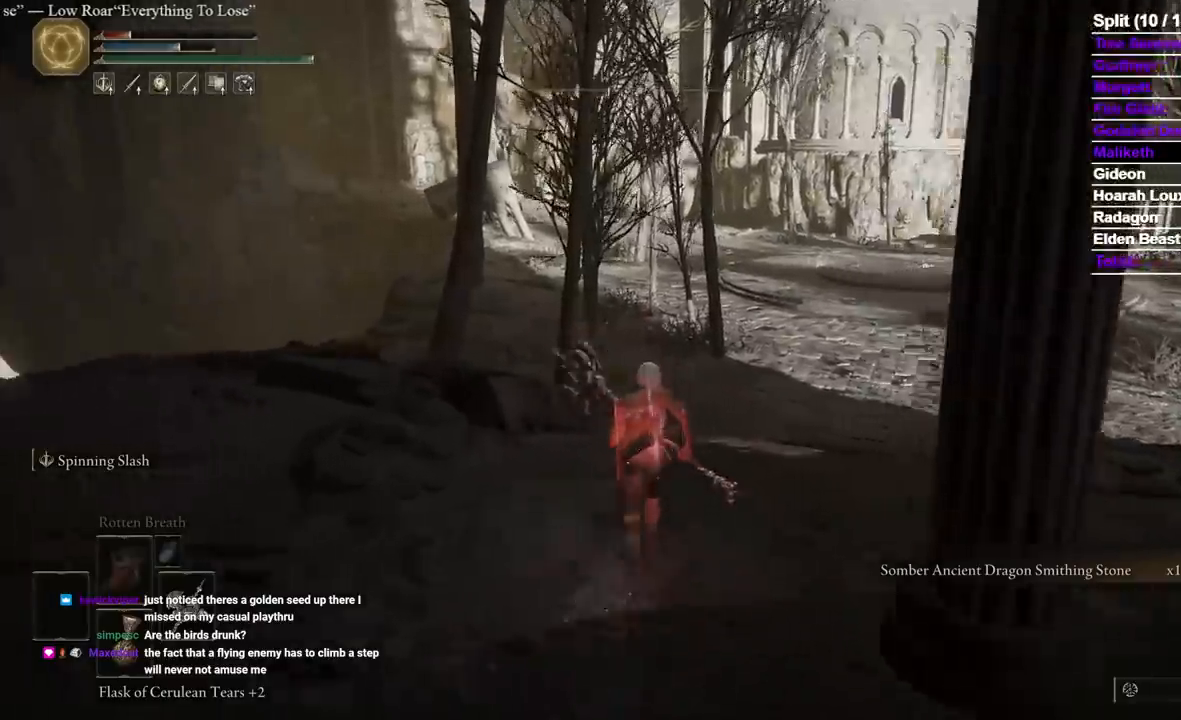
Gameplay with a controller (Xbox layout); each line is a JSON object with the inputs held at the frame after it (dt_ms = milliseconds from this image to that frame). "events" lists button and stick changes between this image and that frame as [ms after this image, input, new state], when the widget could be followed in between. Not read: DPAD_LEFT DPAD_RIGHT R2 START X.
{"dt_ms": 500, "buttons": ["B"], "left_stick": "up", "right_stick": "center", "events": []}
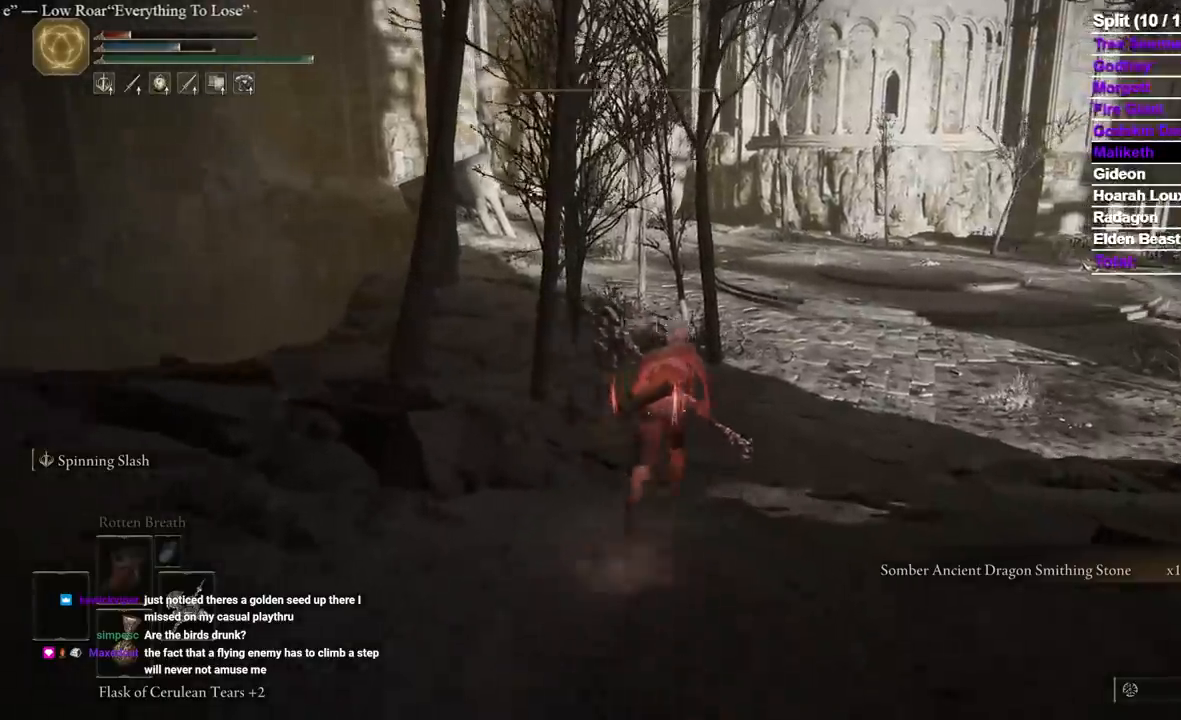
{"dt_ms": 500, "buttons": ["B"], "left_stick": "up", "right_stick": "center", "events": []}
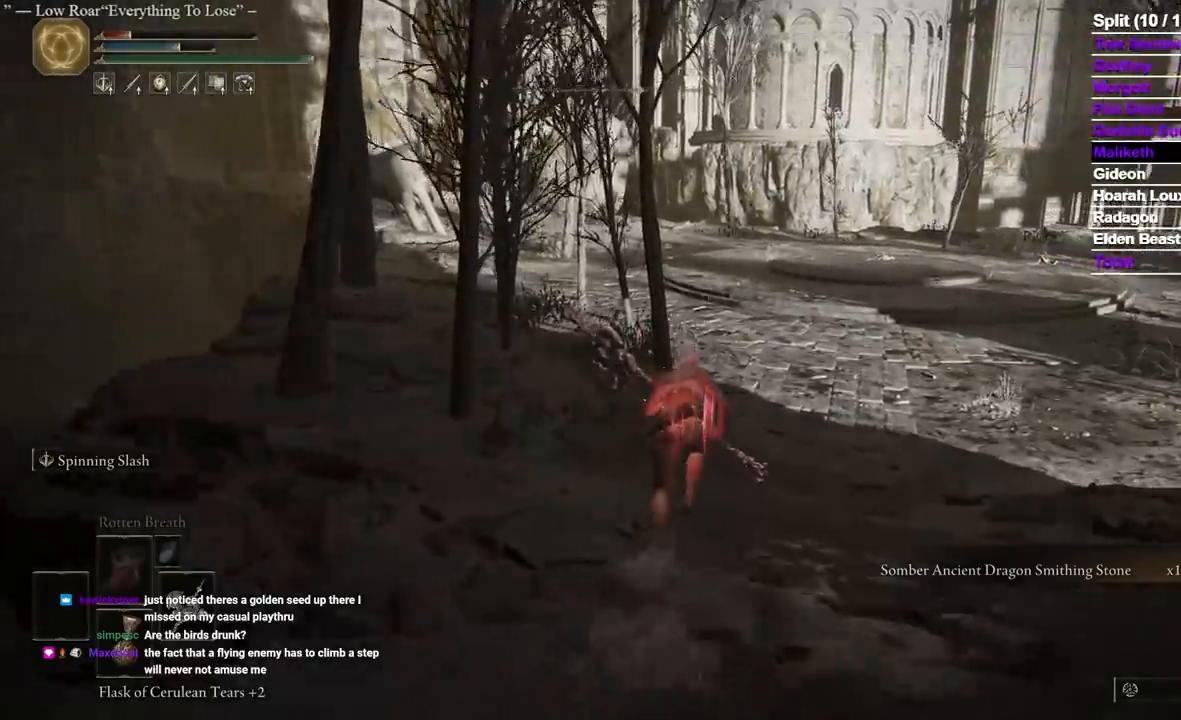
{"dt_ms": 500, "buttons": ["B"], "left_stick": "up", "right_stick": "center", "events": []}
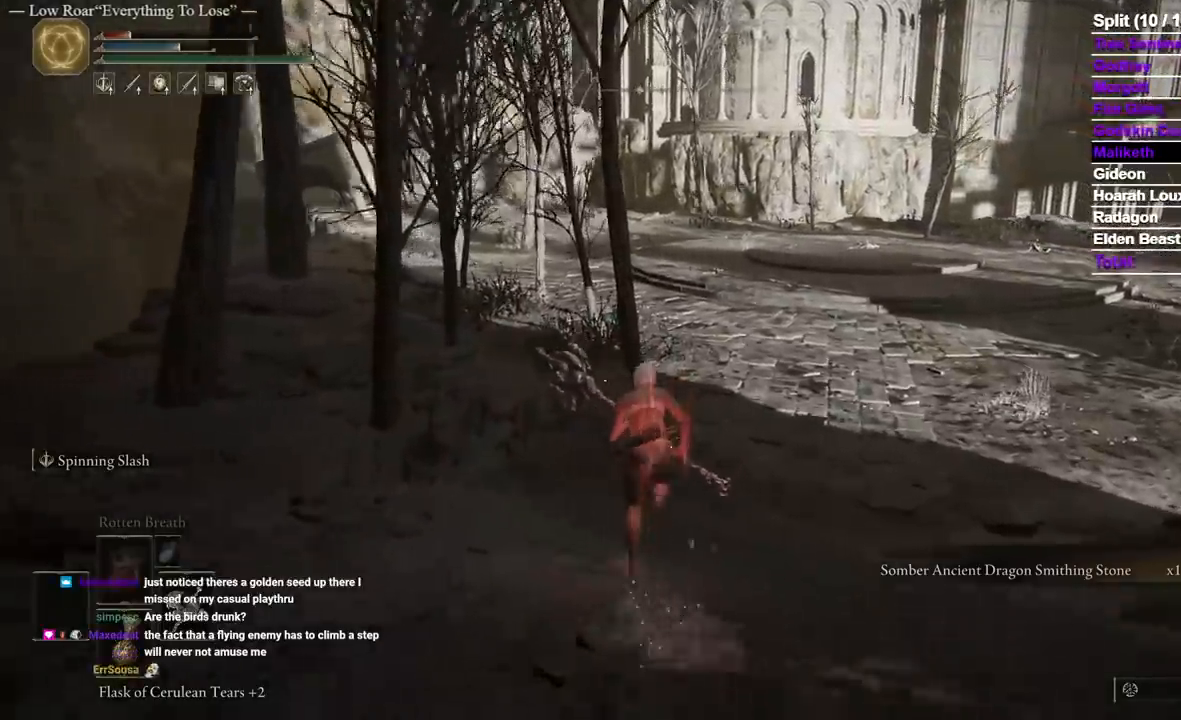
{"dt_ms": 500, "buttons": ["B"], "left_stick": "up", "right_stick": "center", "events": []}
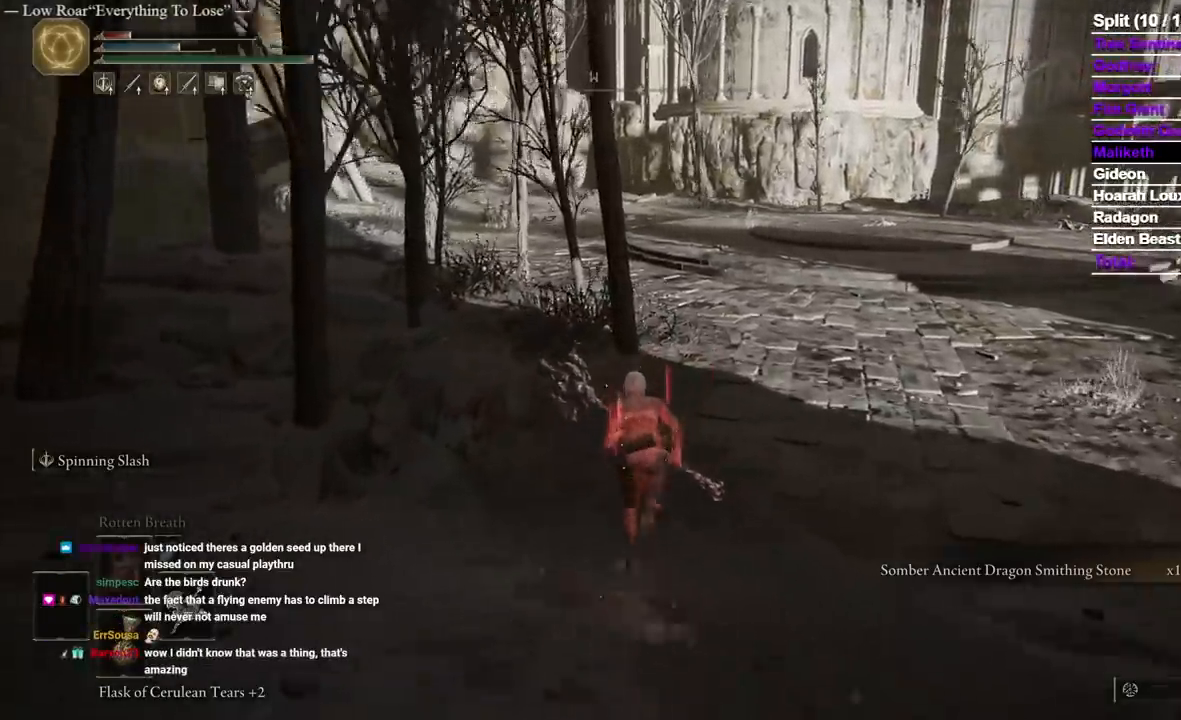
{"dt_ms": 500, "buttons": ["B"], "left_stick": "up", "right_stick": "center", "events": []}
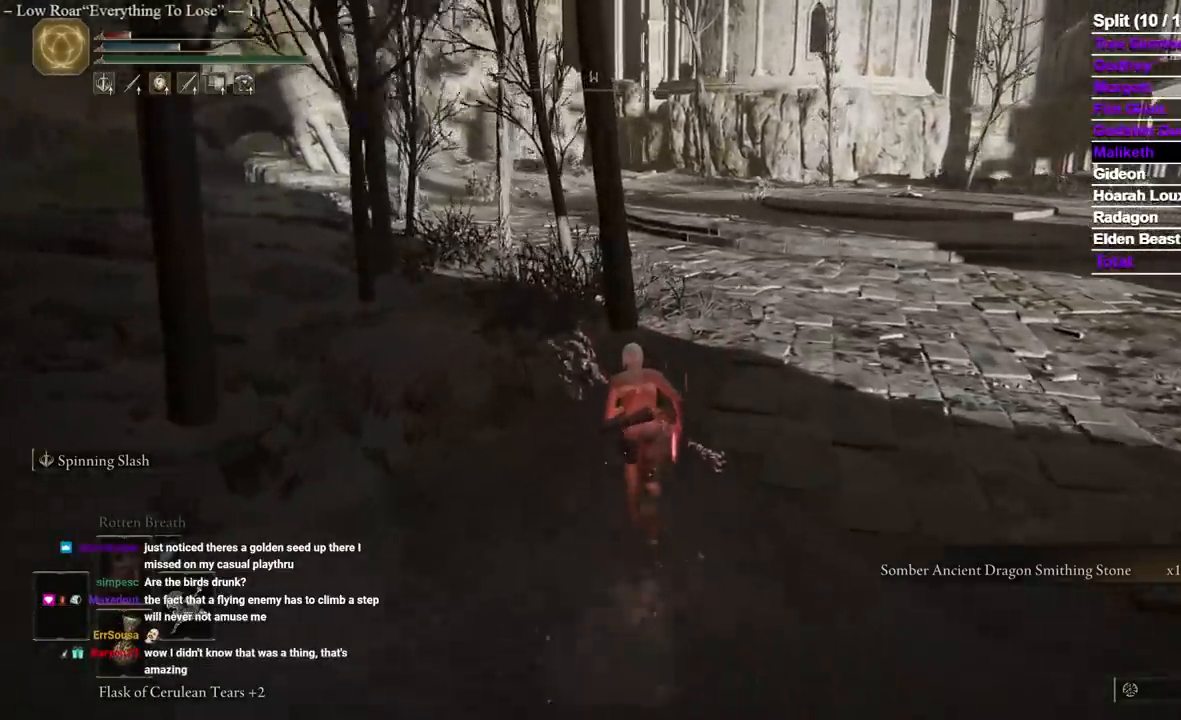
{"dt_ms": 500, "buttons": ["B"], "left_stick": "up", "right_stick": "center", "events": []}
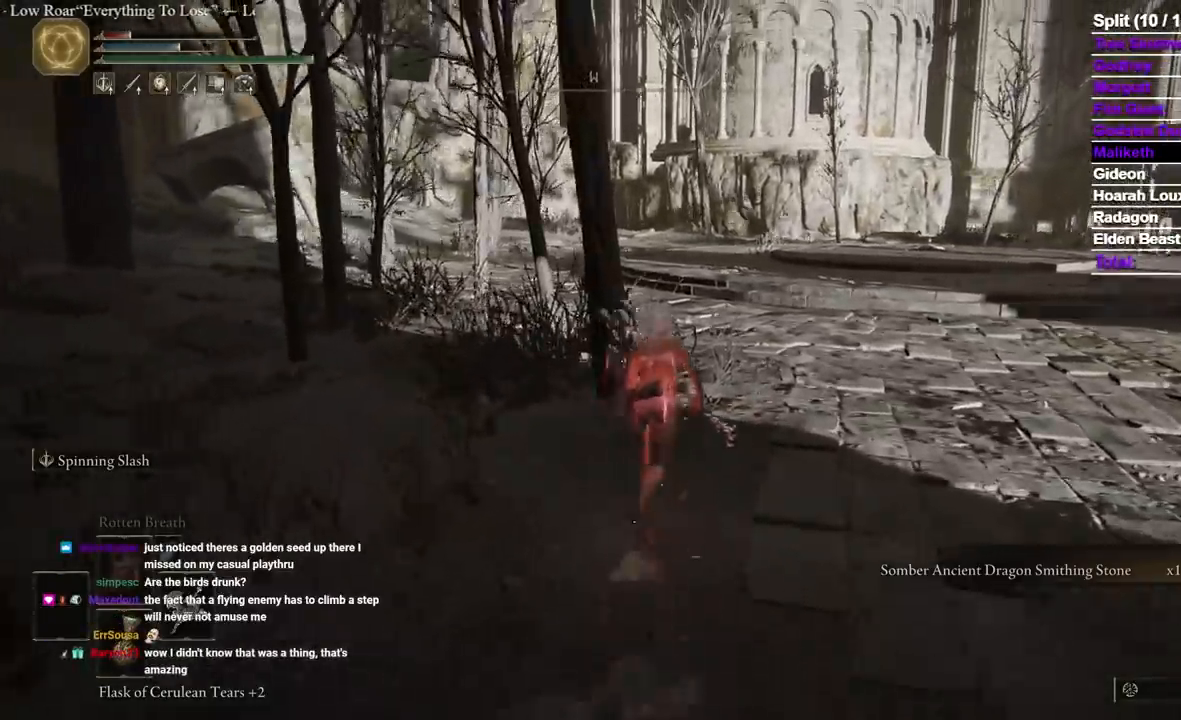
{"dt_ms": 1000, "buttons": ["B"], "left_stick": "up", "right_stick": "center"}
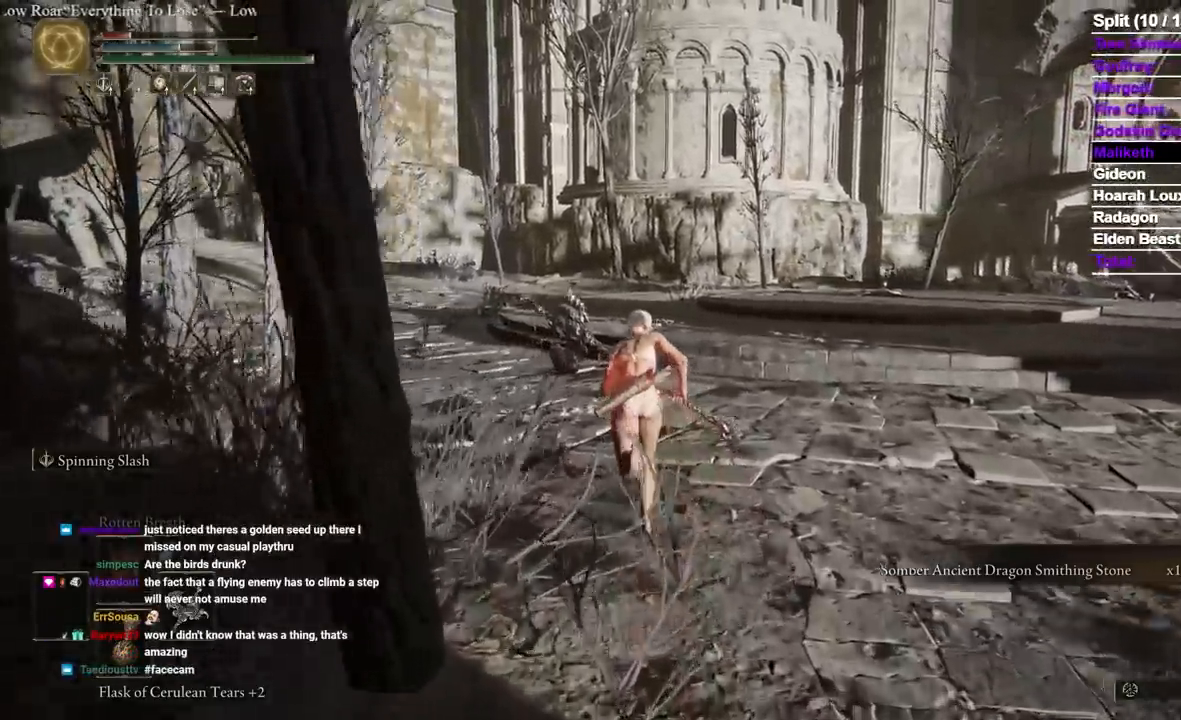
{"dt_ms": 500, "buttons": ["B"], "left_stick": "up", "right_stick": "center"}
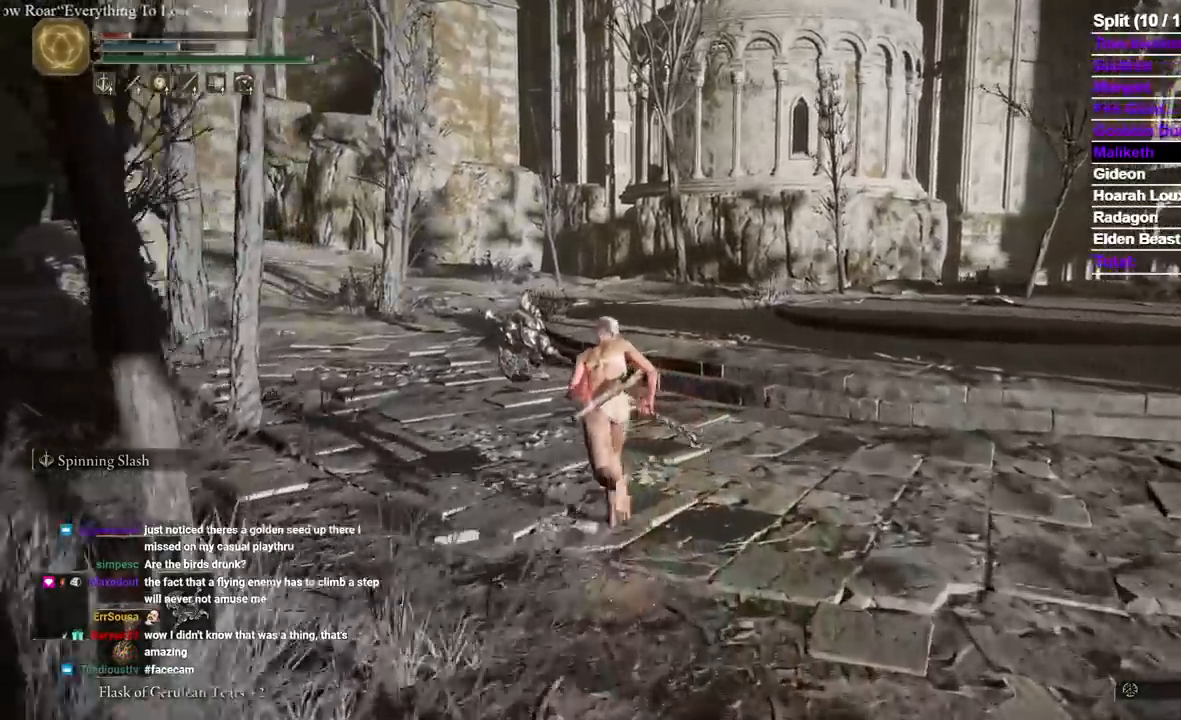
{"dt_ms": 500, "buttons": ["B"], "left_stick": "up", "right_stick": "center"}
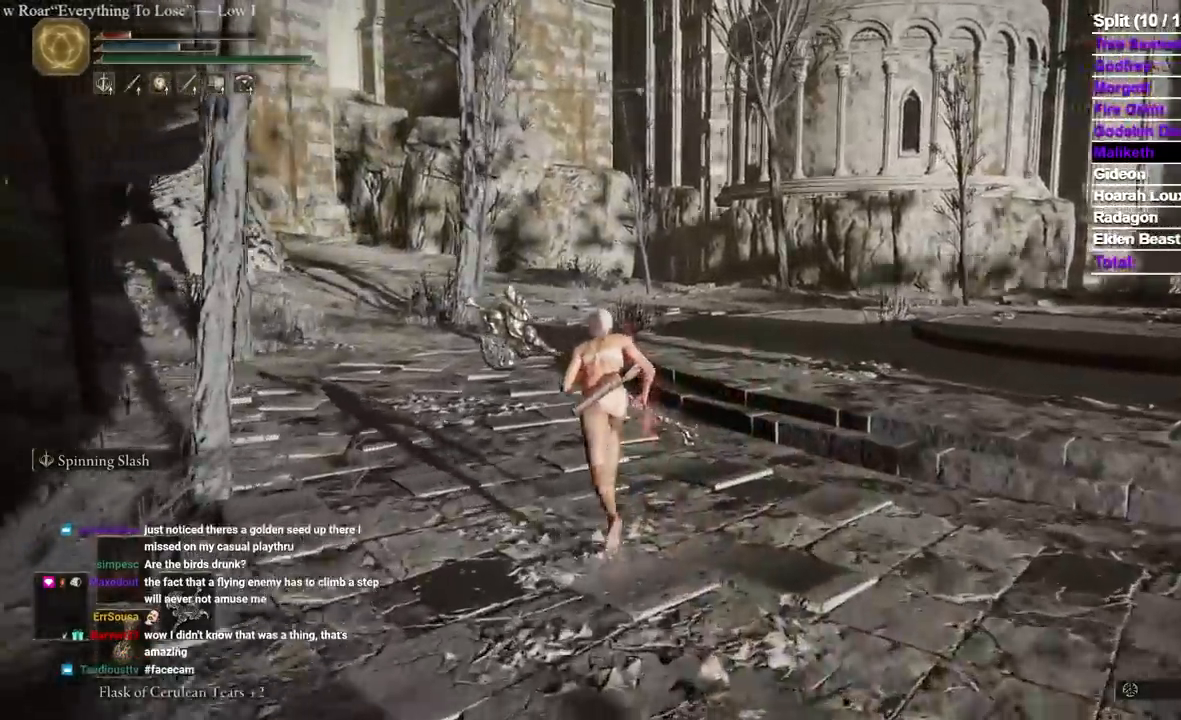
{"dt_ms": 1000, "buttons": ["B"], "left_stick": "up", "right_stick": "center"}
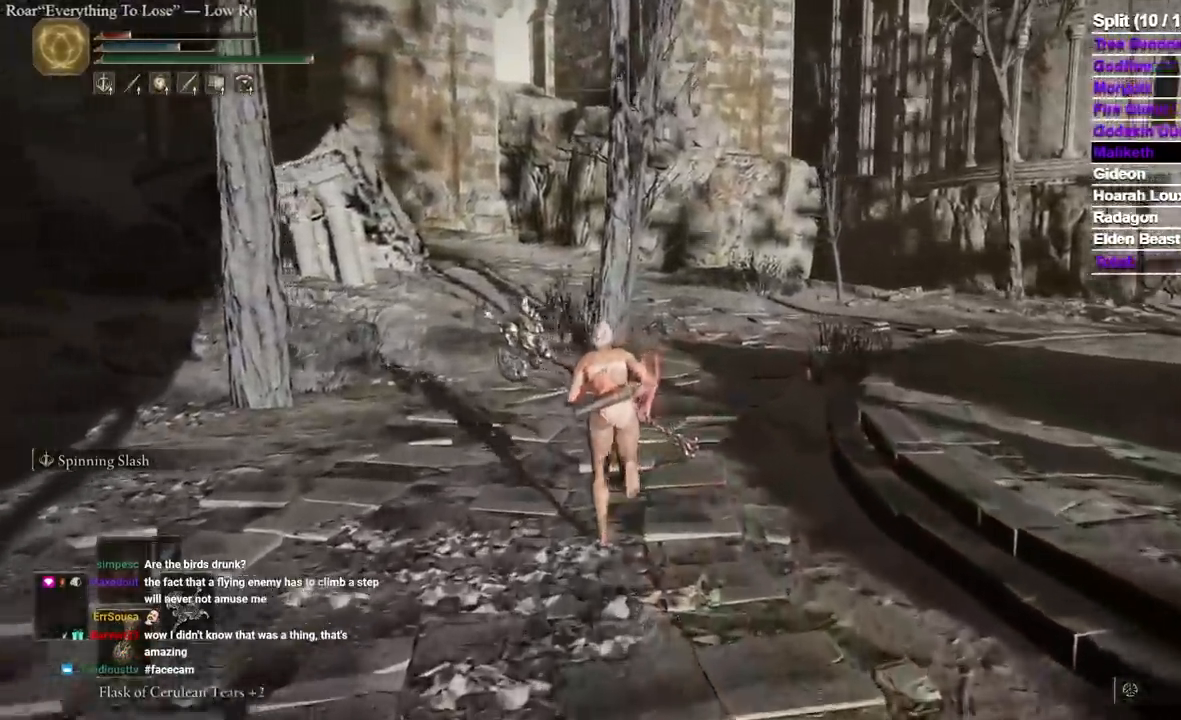
{"dt_ms": 1000, "buttons": ["B"], "left_stick": "up", "right_stick": "center"}
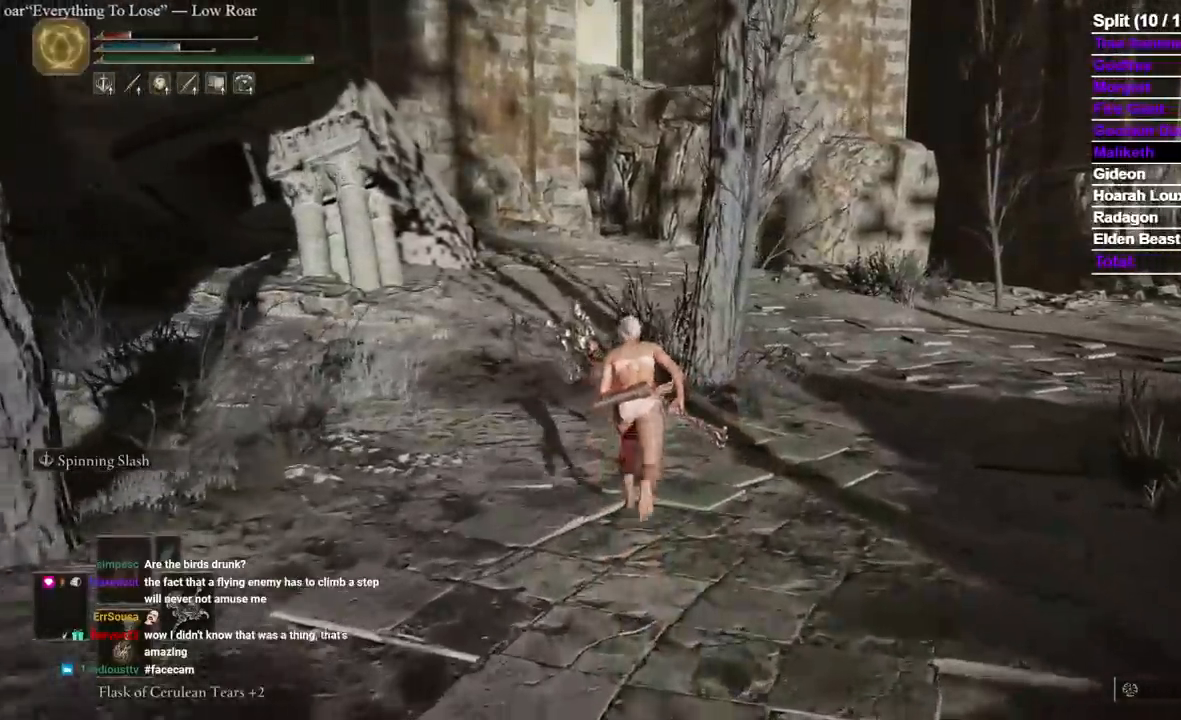
{"dt_ms": 500, "buttons": ["B"], "left_stick": "up", "right_stick": "center", "events": []}